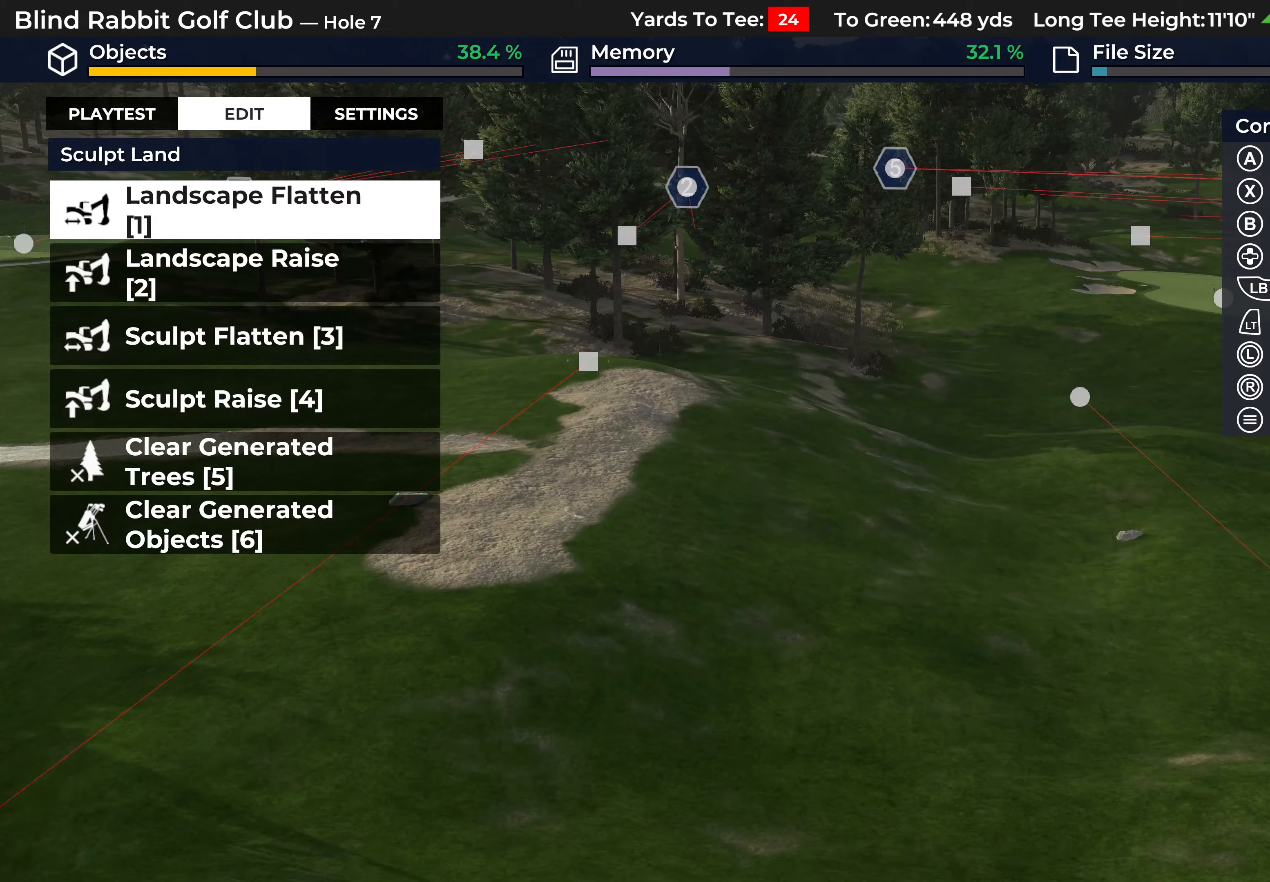
Gameplay with a controller (Xbox layout); each line is a JSON object with the inputs held at the frame after it. "events" lists button and stick changes between this image and that frame as [ms after this image, input, new state], when the widget could be followed in between.
{"buttons": [], "left_stick": "center", "right_stick": "right", "events": [[133, "right_stick", "center"], [150, "left_stick", "center"], [233, "right_stick", "right"], [317, "R2", "up"]]}
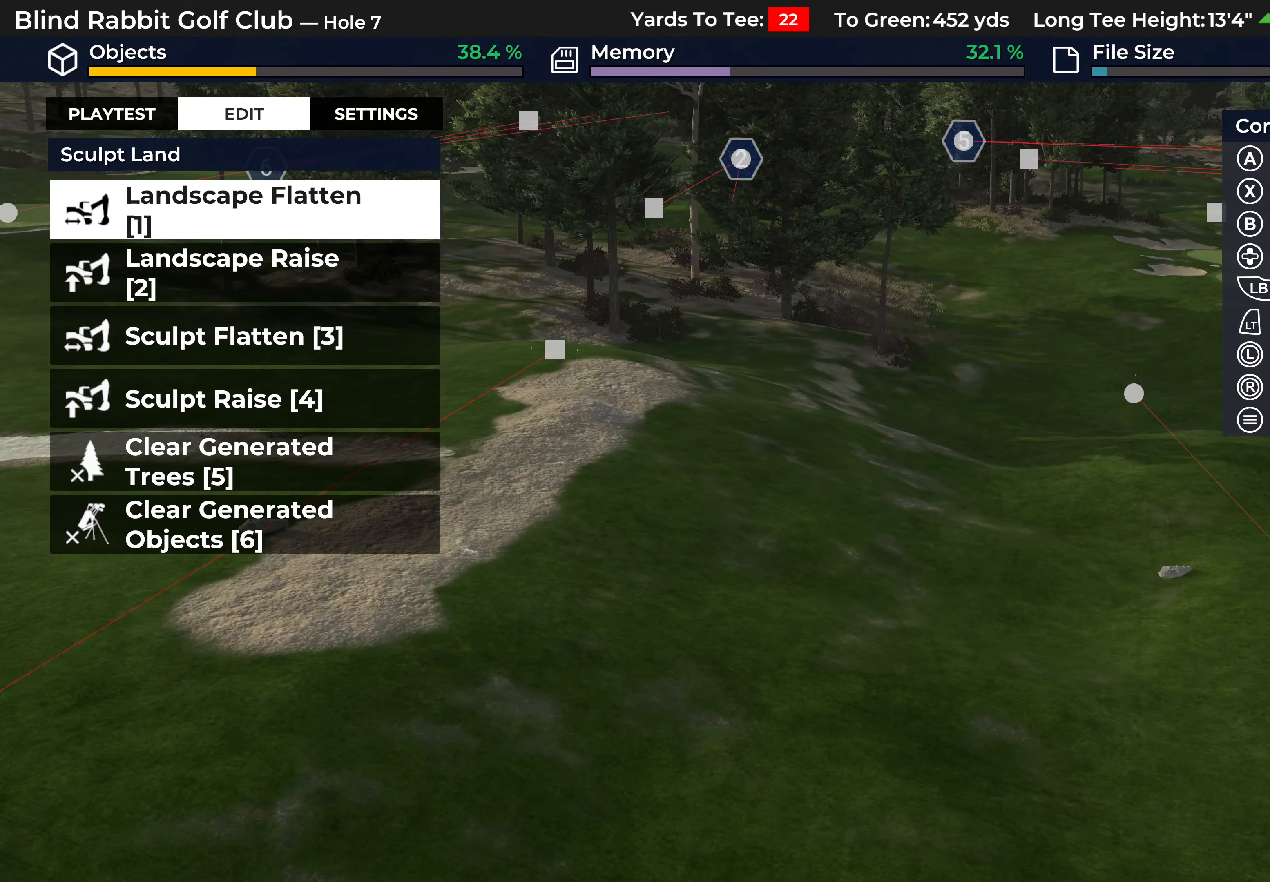
{"buttons": [], "left_stick": "down", "right_stick": "right", "events": [[433, "left_stick", "down"]]}
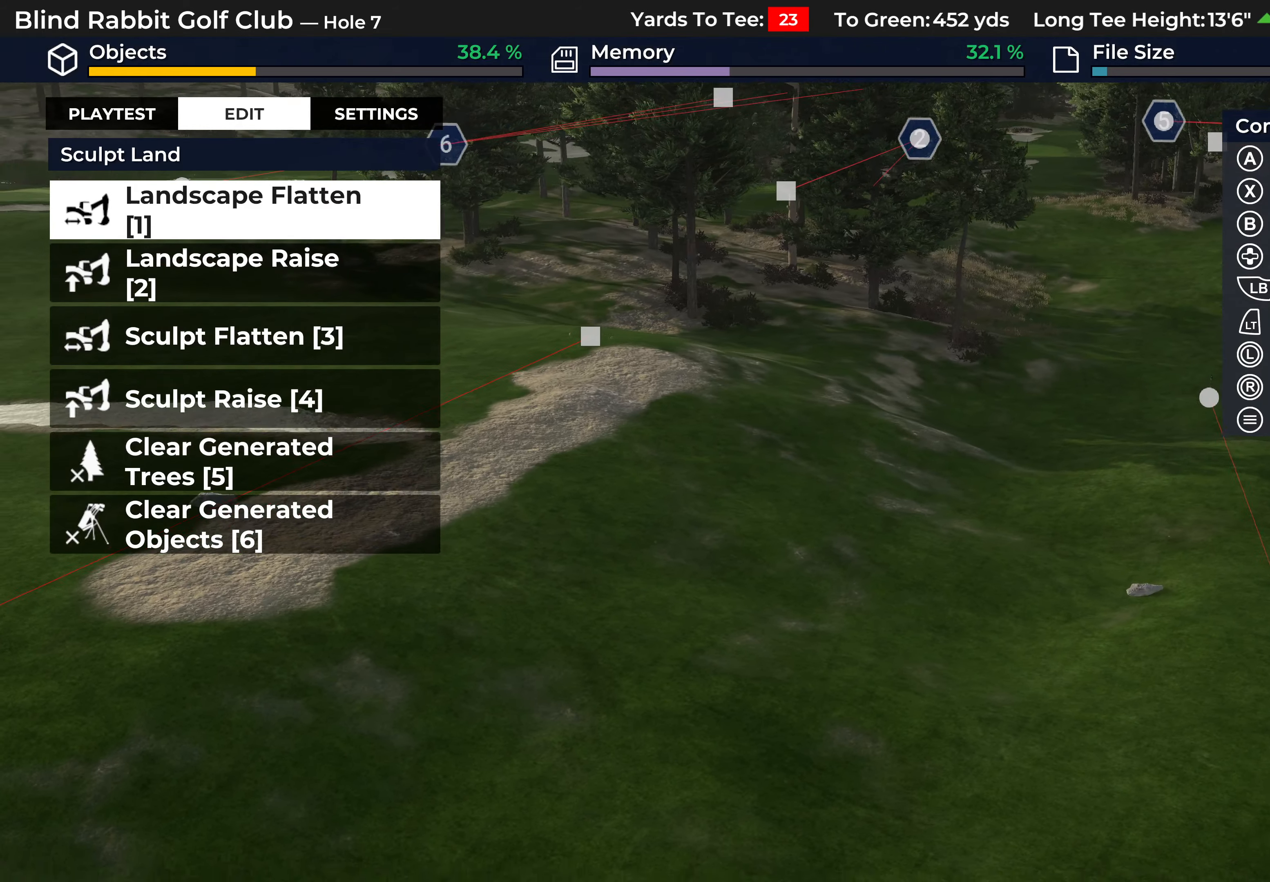
{"buttons": [], "left_stick": "center", "right_stick": "center", "events": [[83, "L2", "down"], [283, "L2", "up"], [417, "right_stick", "center"], [483, "left_stick", "center"]]}
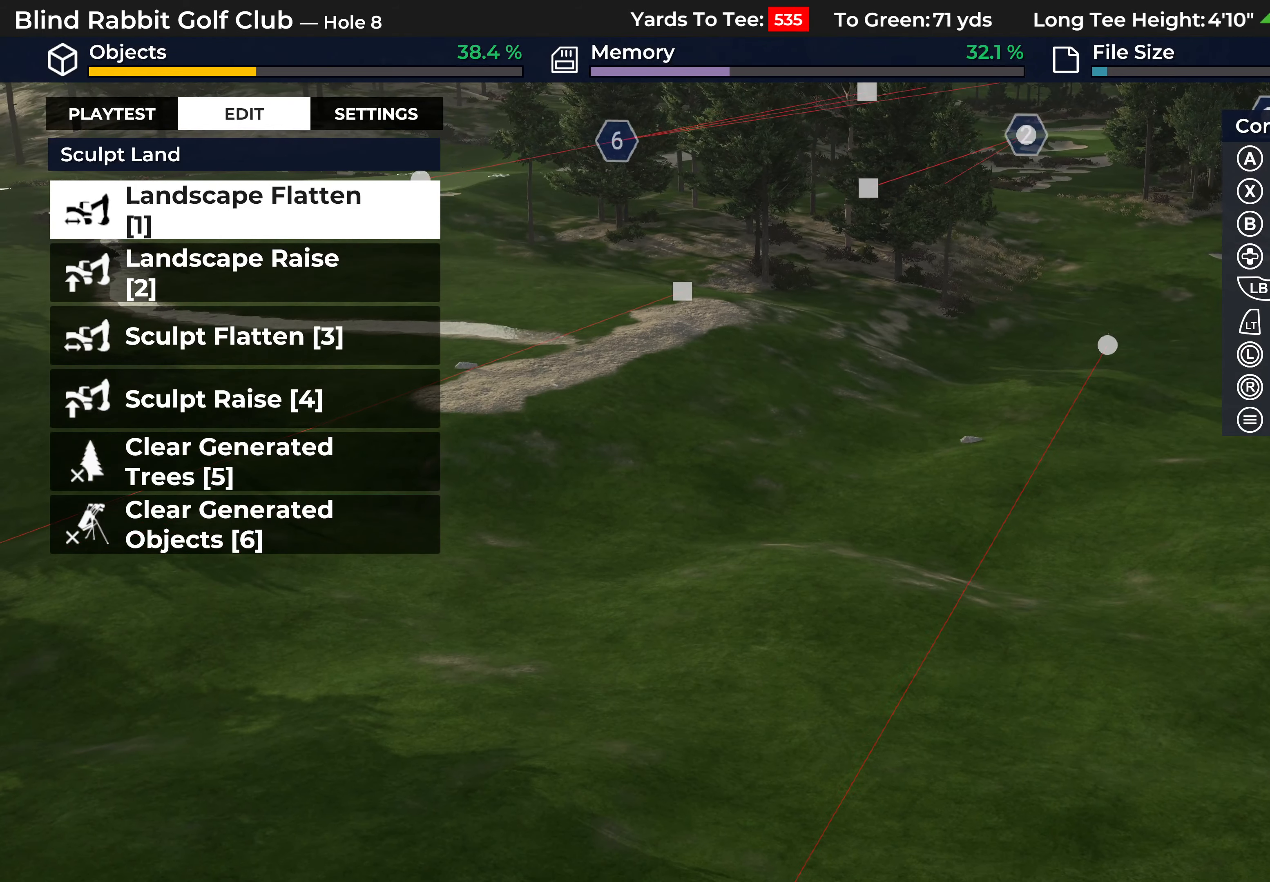
{"buttons": [], "left_stick": "center", "right_stick": "center", "events": [[183, "right_stick", "right"], [217, "left_stick", "right"], [367, "right_stick", "center"], [500, "left_stick", "center"]]}
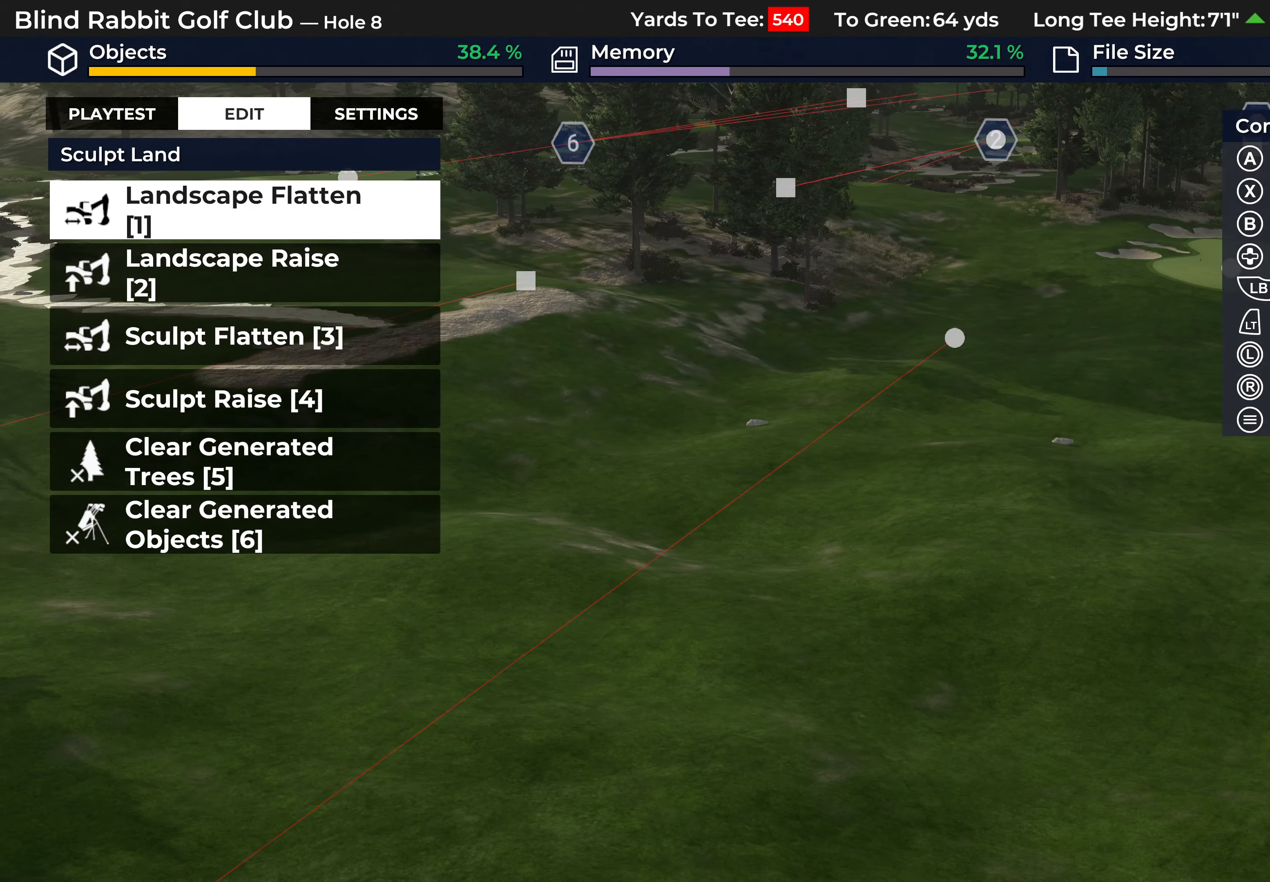
{"buttons": [], "left_stick": "up-left", "right_stick": "right", "events": [[50, "right_stick", "right"], [167, "left_stick", "up-left"]]}
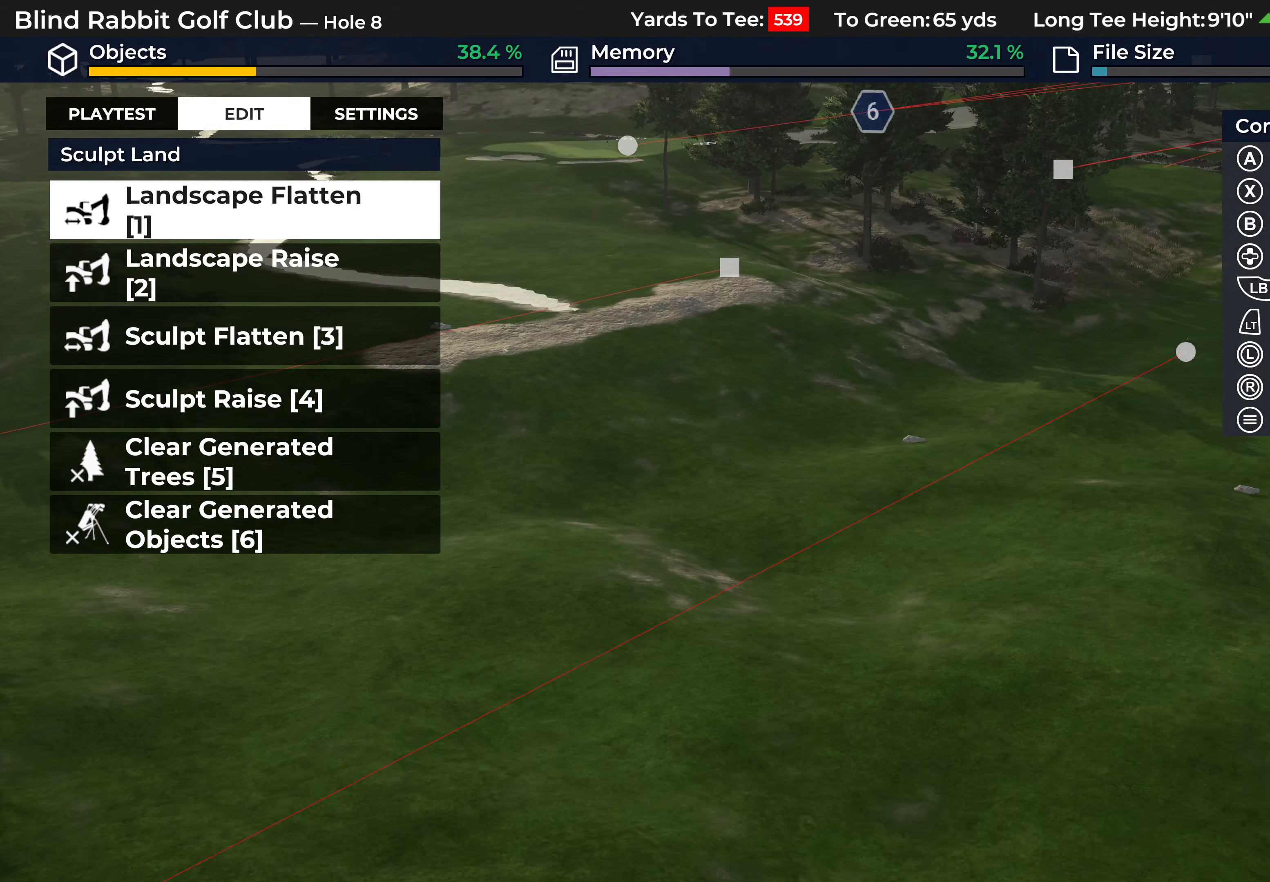
{"buttons": [], "left_stick": "up-right", "right_stick": "up", "events": [[167, "left_stick", "center"], [233, "right_stick", "up"], [333, "left_stick", "up-right"]]}
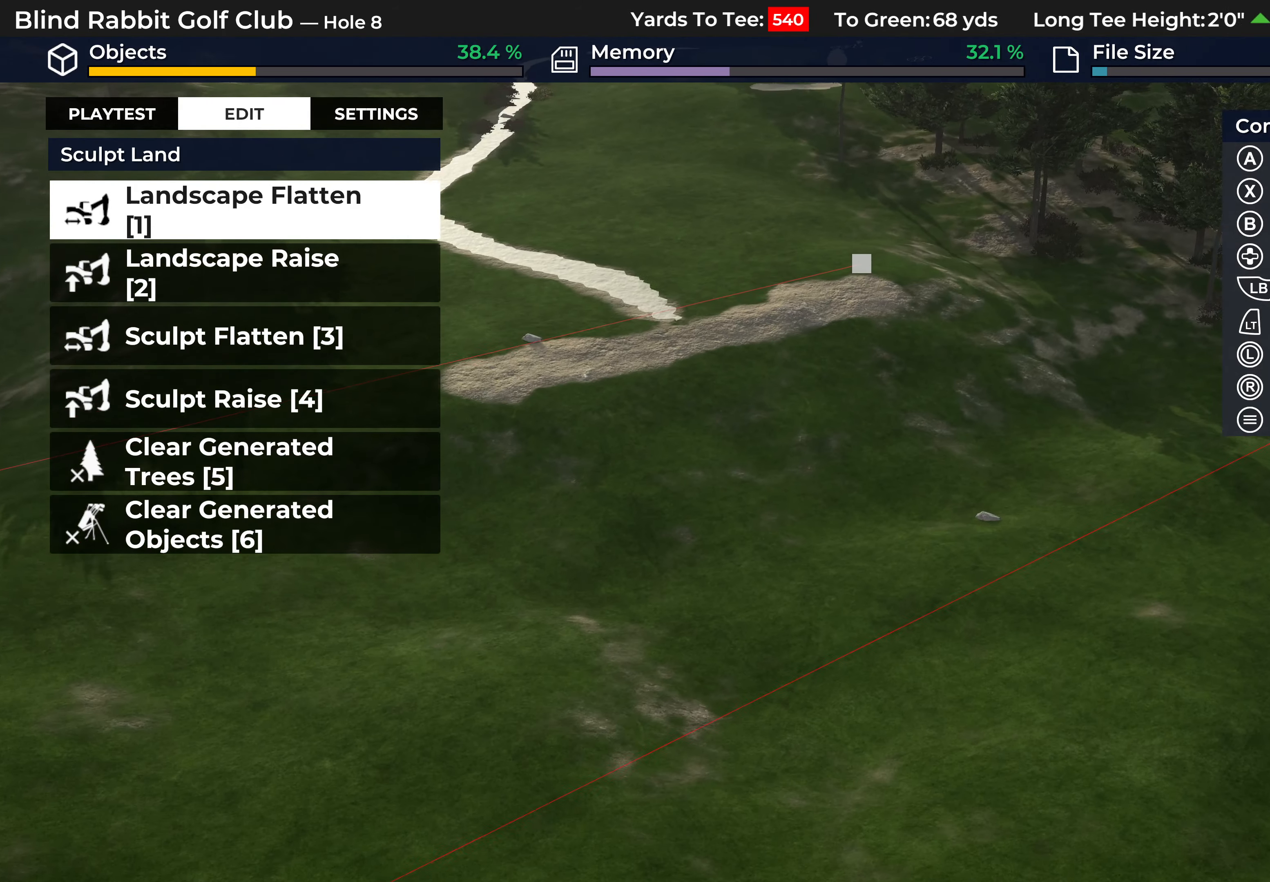
{"buttons": [], "left_stick": "down", "right_stick": "center", "events": [[100, "right_stick", "center"], [200, "left_stick", "center"], [350, "left_stick", "down"]]}
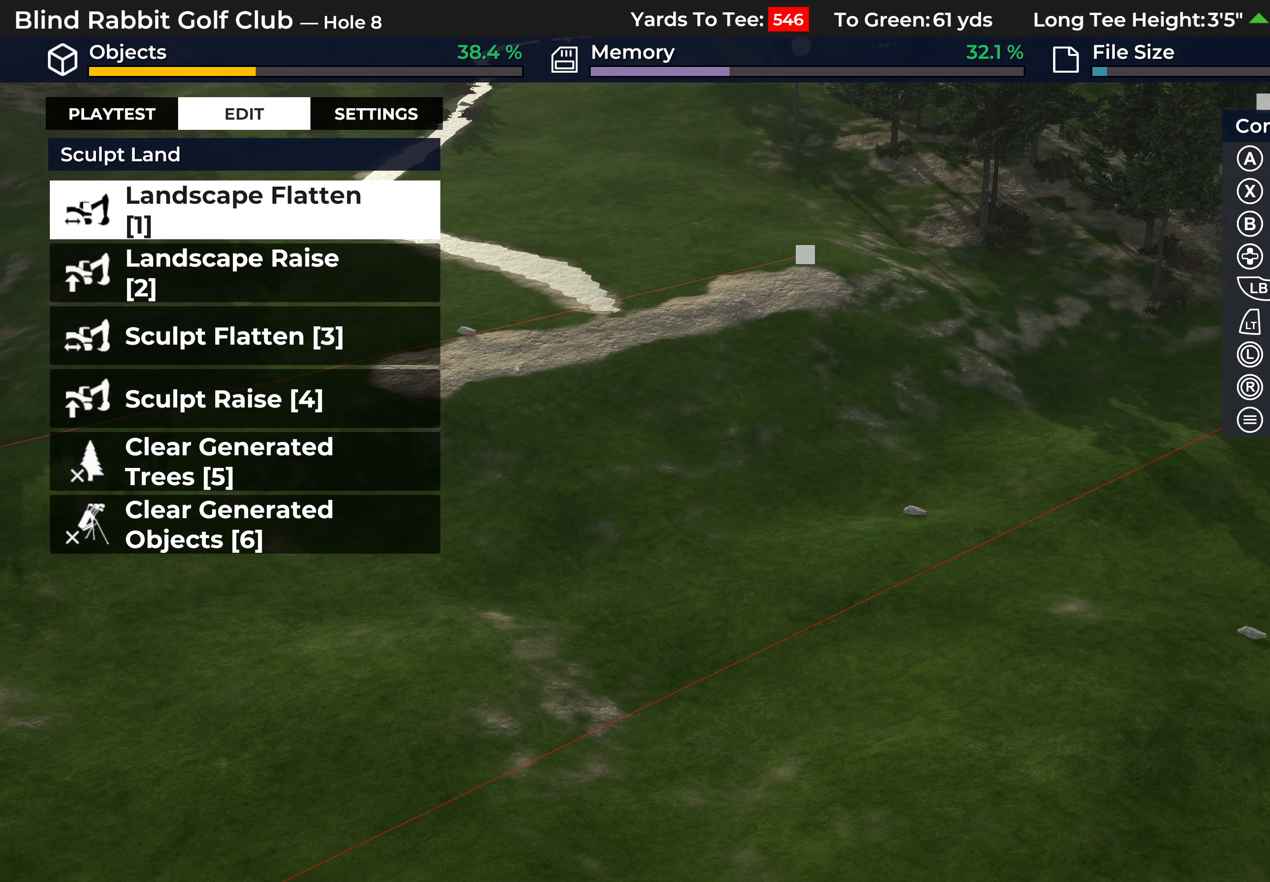
{"buttons": ["B"], "left_stick": "center", "right_stick": "center", "events": [[50, "left_stick", "down-right"], [150, "R2", "down"], [283, "left_stick", "center"], [383, "R2", "up"], [500, "B", "down"]]}
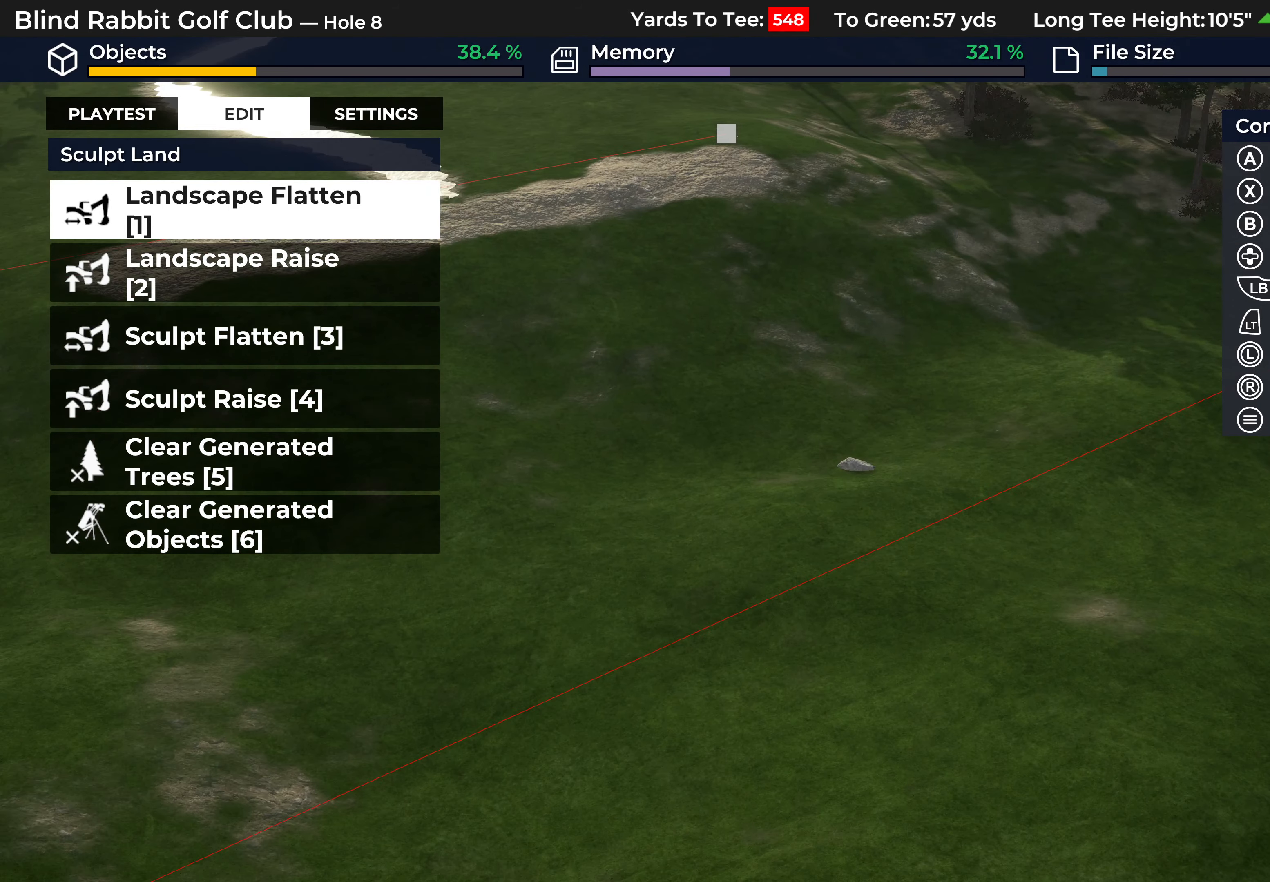
{"buttons": [], "left_stick": "up-left", "right_stick": "center", "events": [[67, "B", "up"], [433, "left_stick", "left"], [500, "left_stick", "up-left"]]}
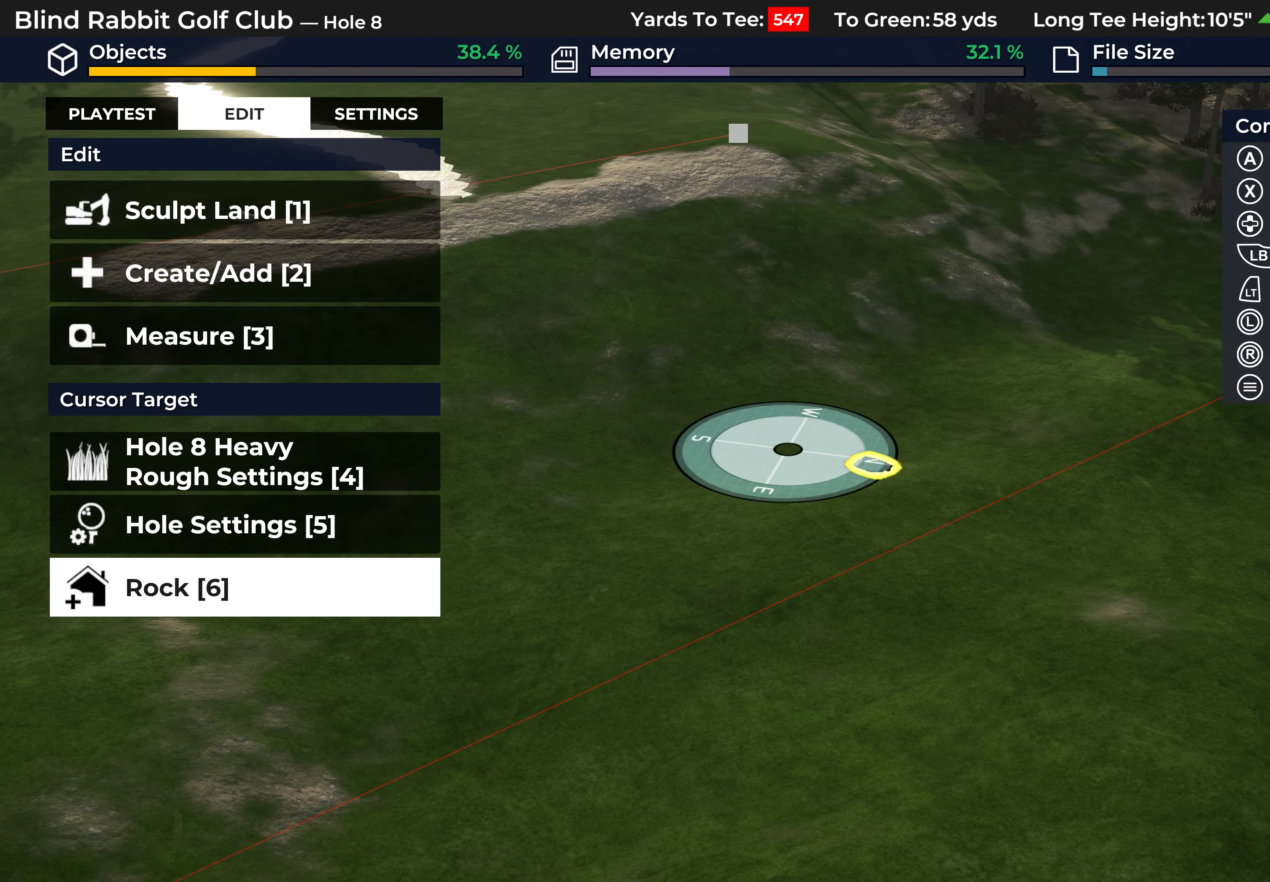
{"buttons": [], "left_stick": "down-left", "right_stick": "center", "events": [[217, "left_stick", "left"], [333, "left_stick", "down-left"]]}
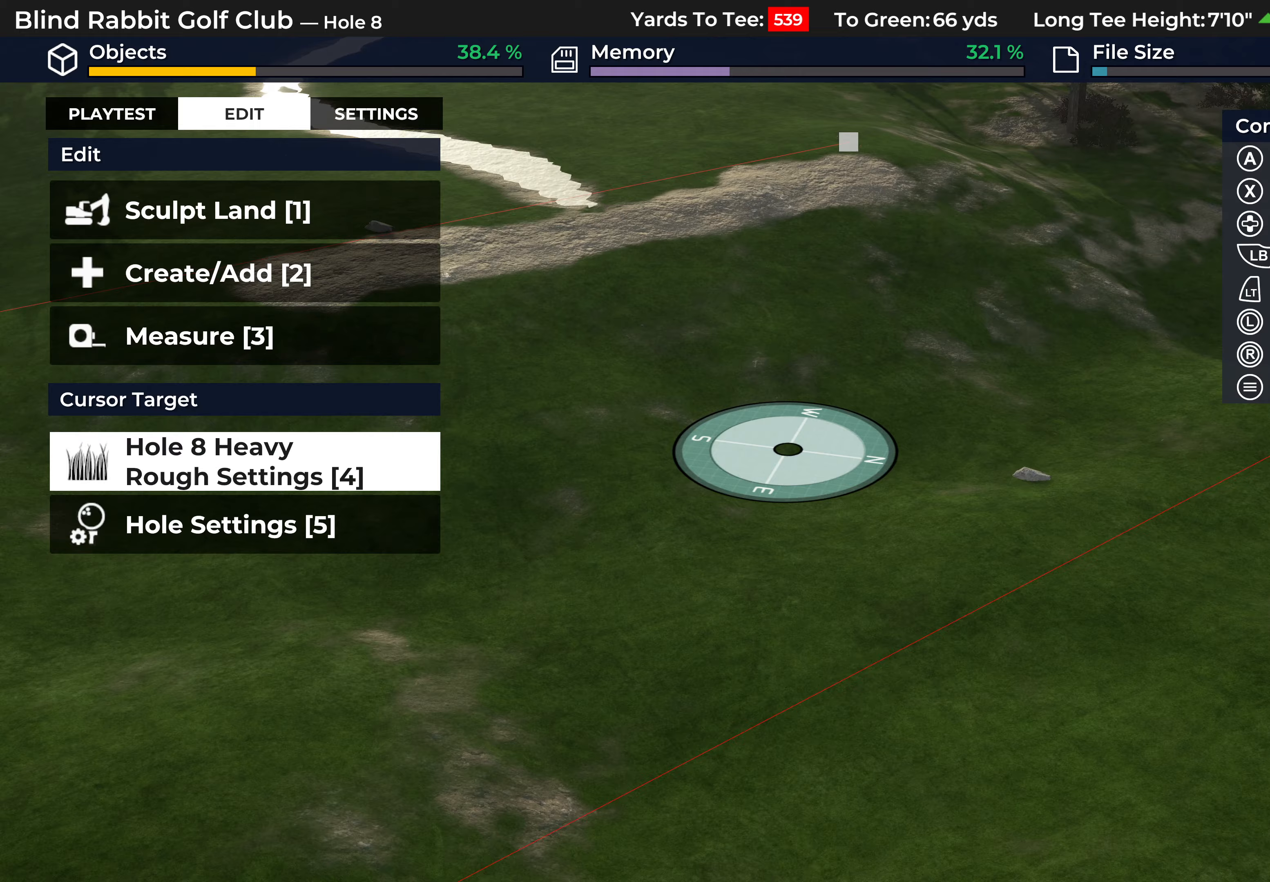
{"buttons": [], "left_stick": "right", "right_stick": "center", "events": [[117, "left_stick", "down"], [317, "left_stick", "down-right"], [500, "left_stick", "right"]]}
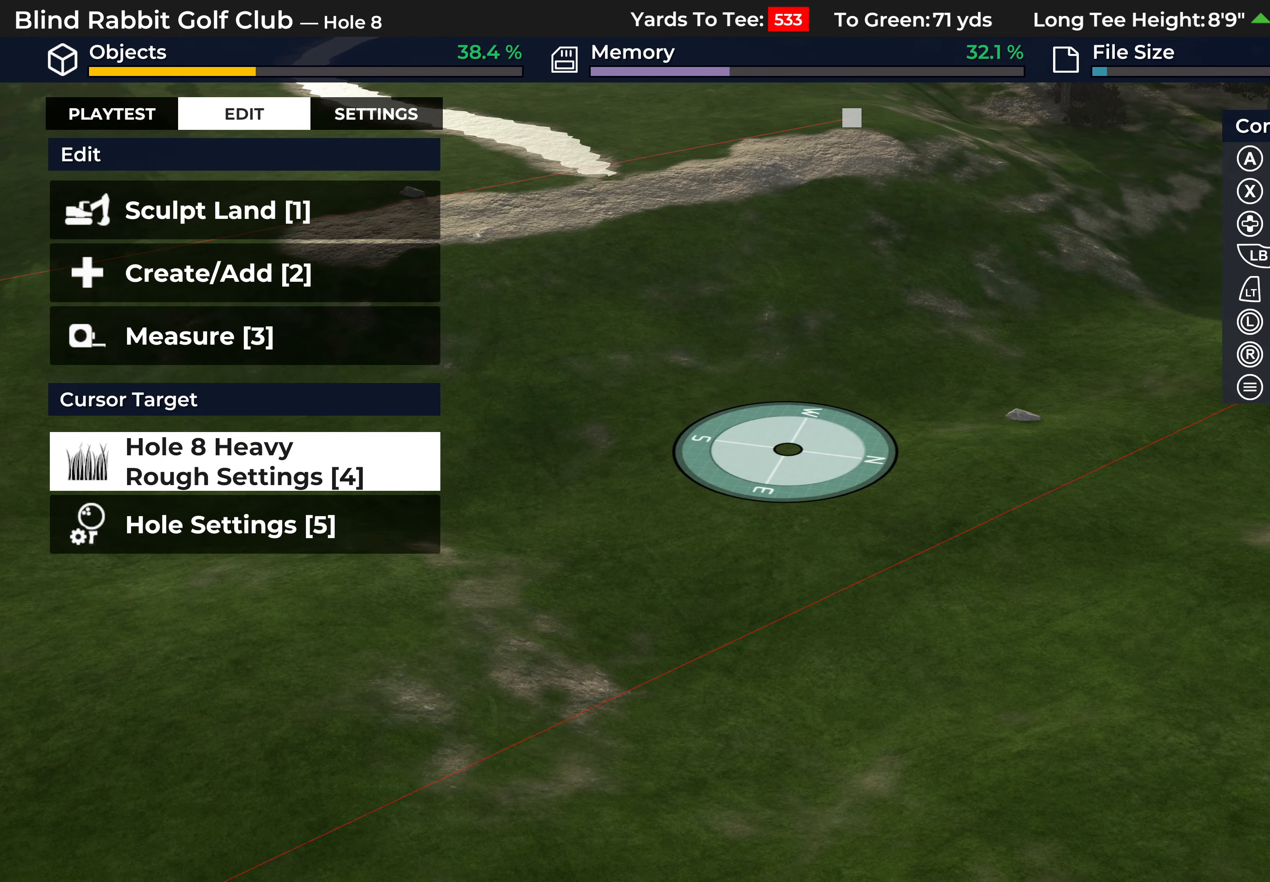
{"buttons": [], "left_stick": "up-right", "right_stick": "center", "events": [[300, "left_stick", "up-right"]]}
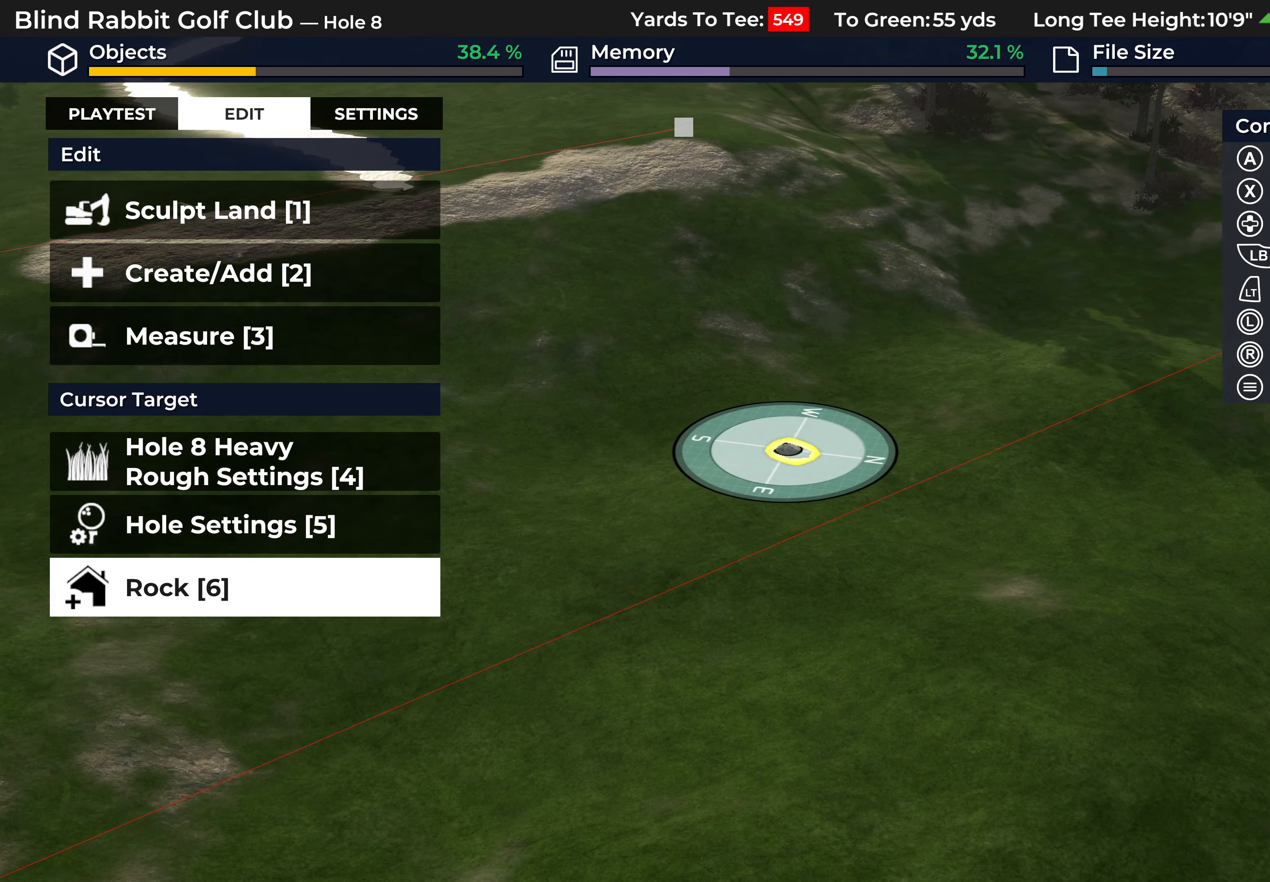
{"buttons": [], "left_stick": "down", "right_stick": "center", "events": [[17, "left_stick", "up"], [83, "L2", "down"], [233, "left_stick", "center"], [267, "L2", "up"], [350, "left_stick", "down-left"], [450, "left_stick", "down"]]}
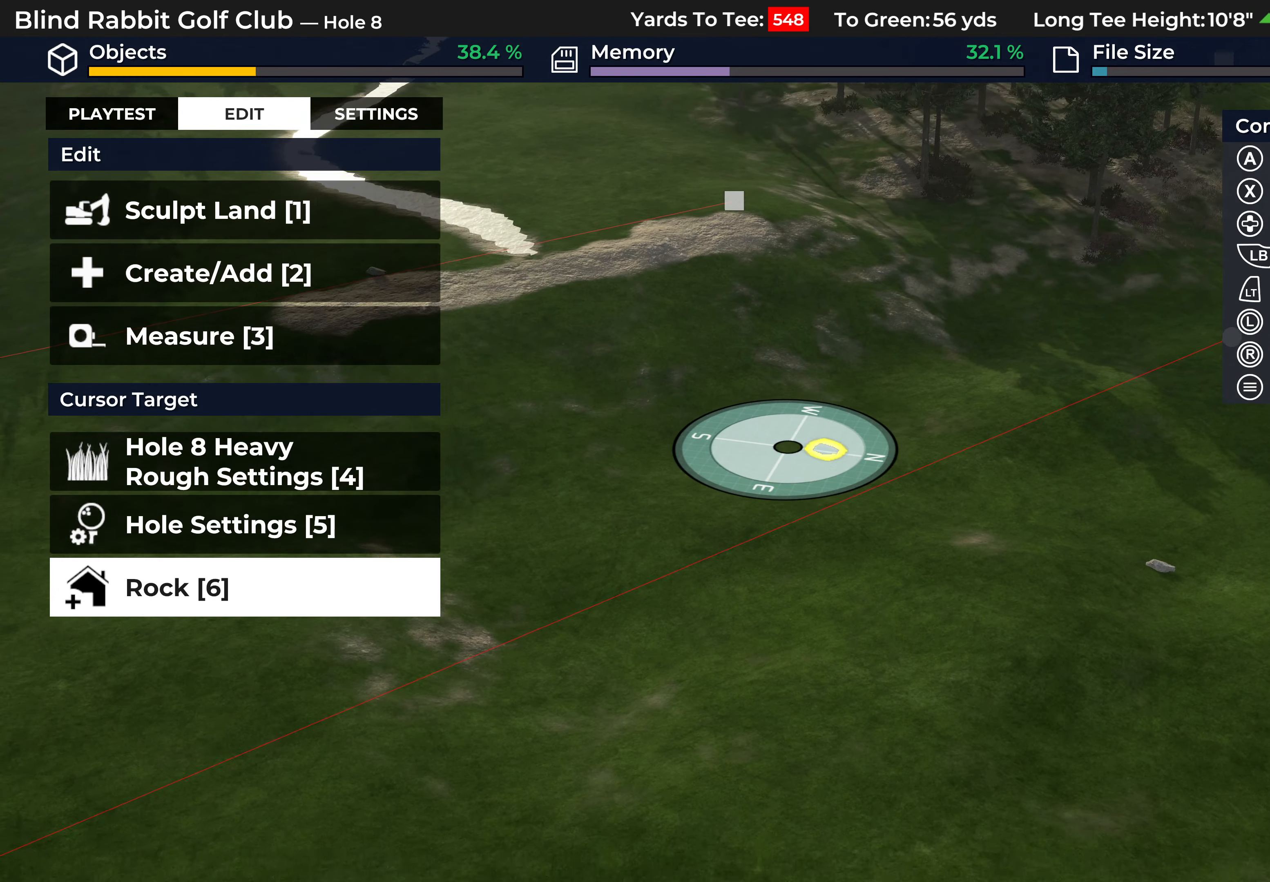
{"buttons": ["L2"], "left_stick": "down-right", "right_stick": "center", "events": [[100, "left_stick", "down-right"], [383, "L2", "down"]]}
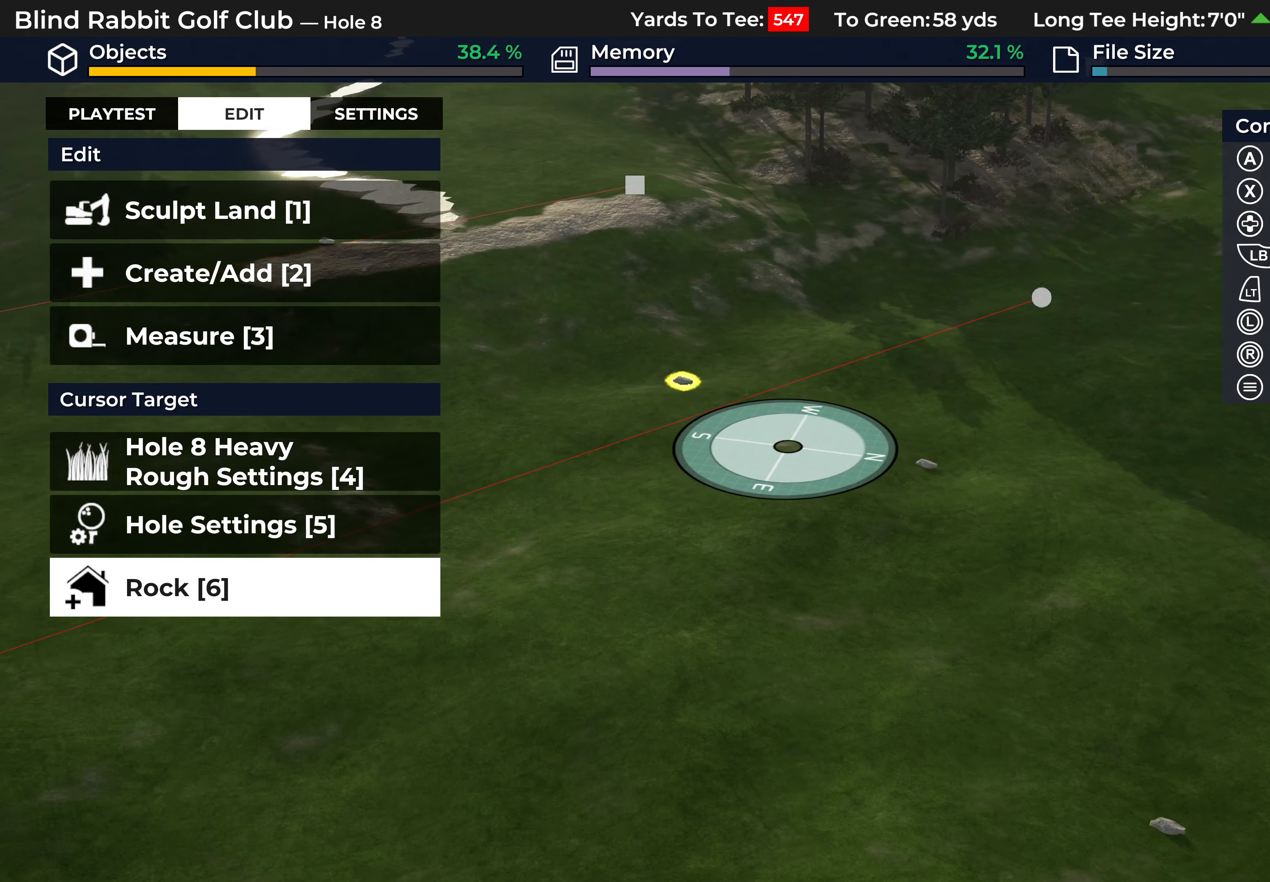
{"buttons": [], "left_stick": "down-right", "right_stick": "right", "events": [[117, "right_stick", "right"], [483, "L2", "up"]]}
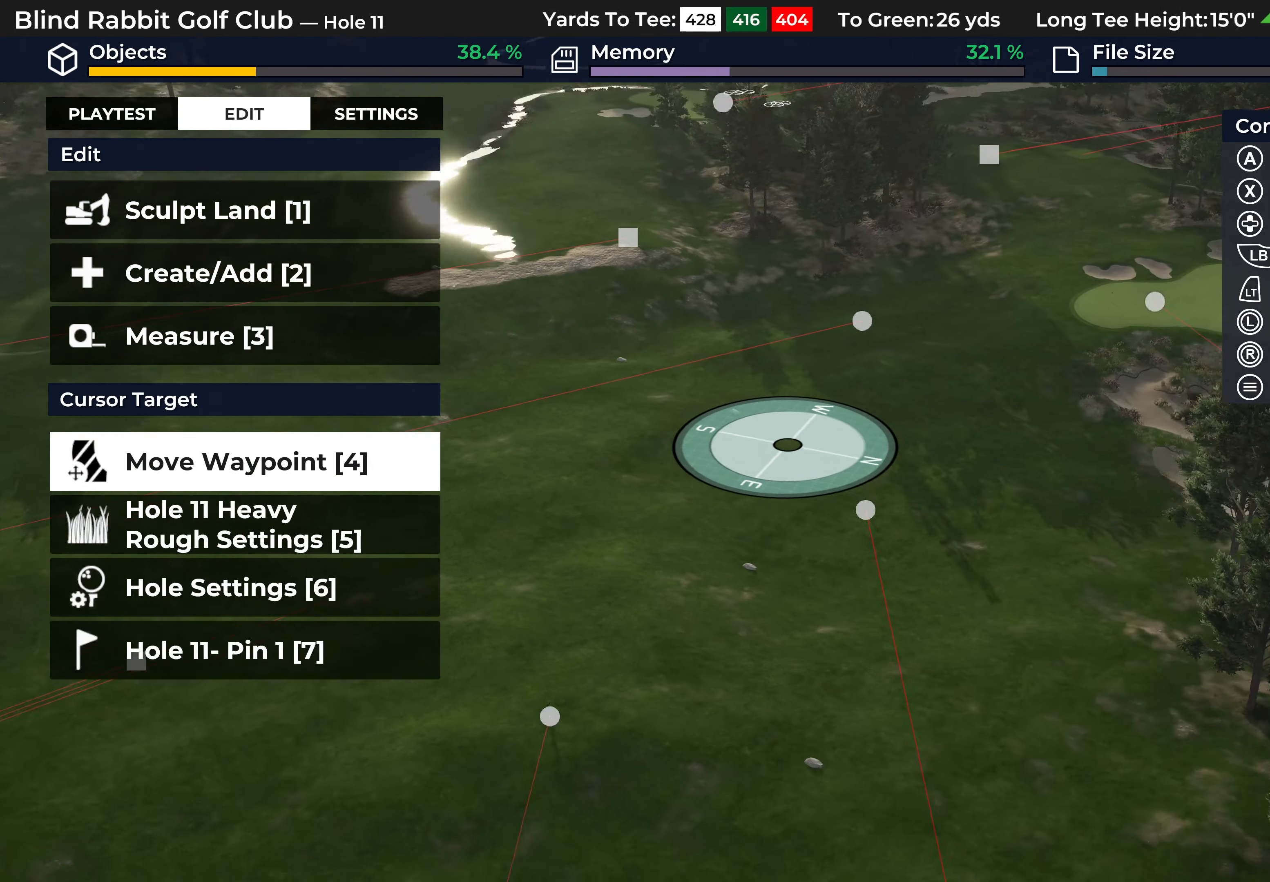
{"buttons": [], "left_stick": "down-left", "right_stick": "center", "events": [[133, "left_stick", "down"], [183, "right_stick", "center"], [467, "left_stick", "down-left"]]}
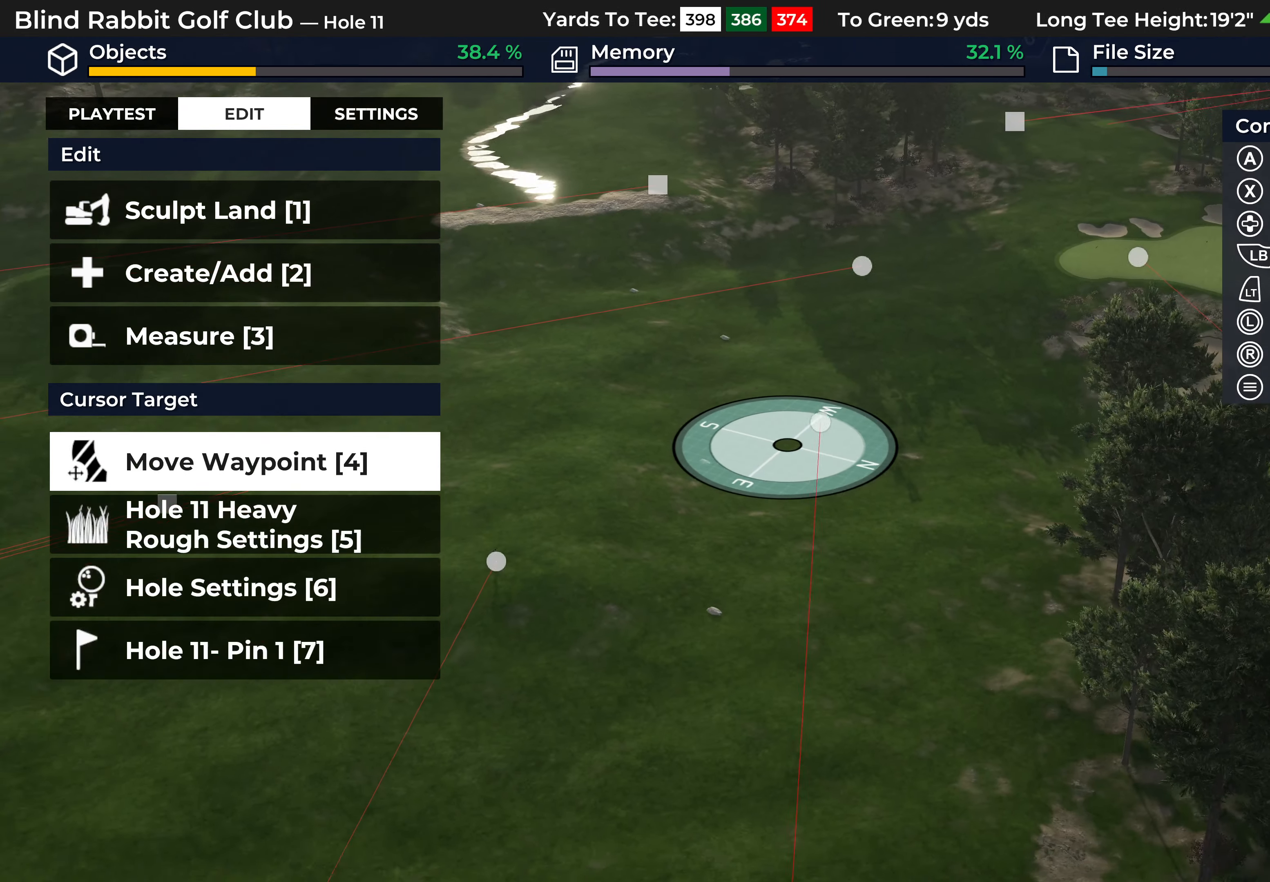
{"buttons": ["R2"], "left_stick": "up", "right_stick": "center", "events": [[283, "left_stick", "center"], [367, "R2", "down"], [367, "left_stick", "up"]]}
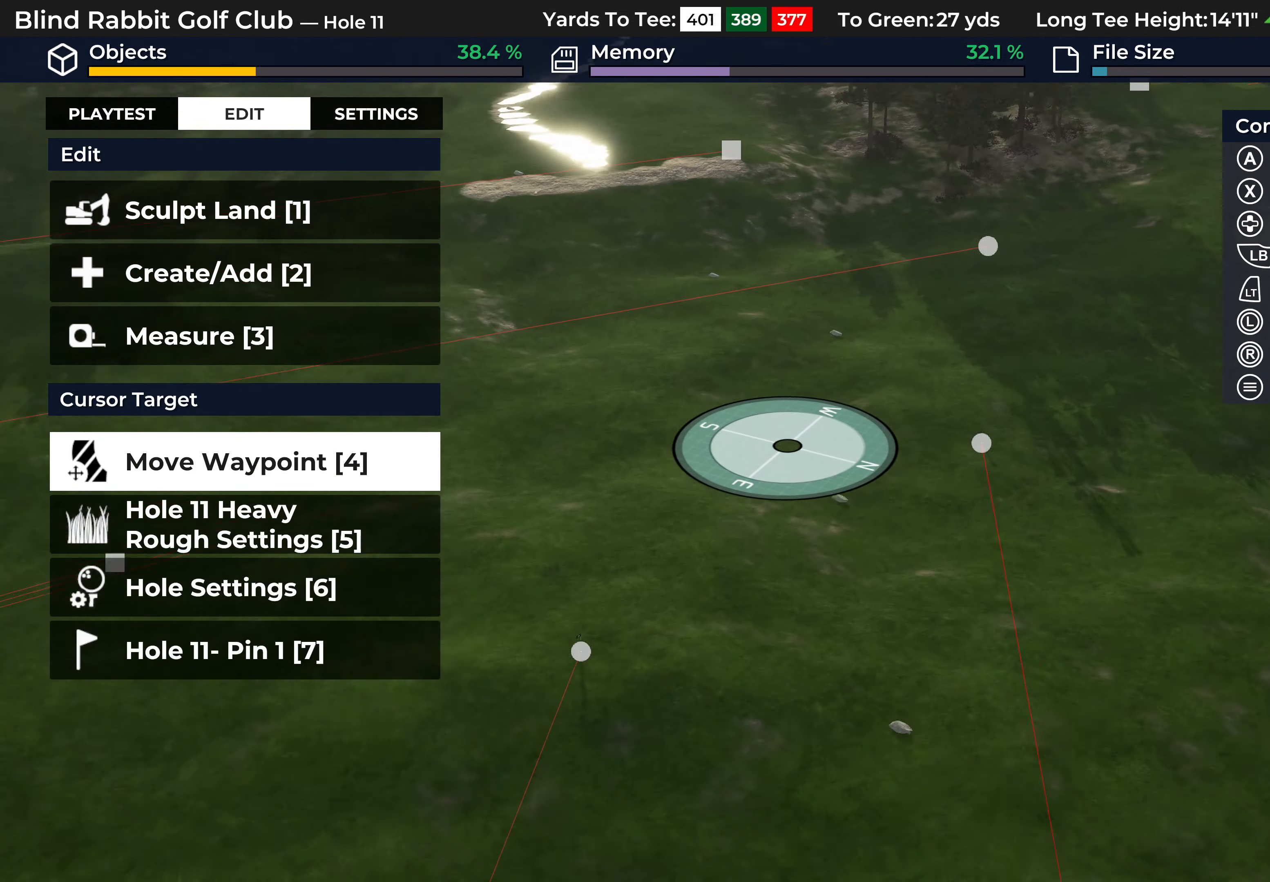
{"buttons": [], "left_stick": "center", "right_stick": "center", "events": [[50, "R2", "up"], [450, "left_stick", "center"]]}
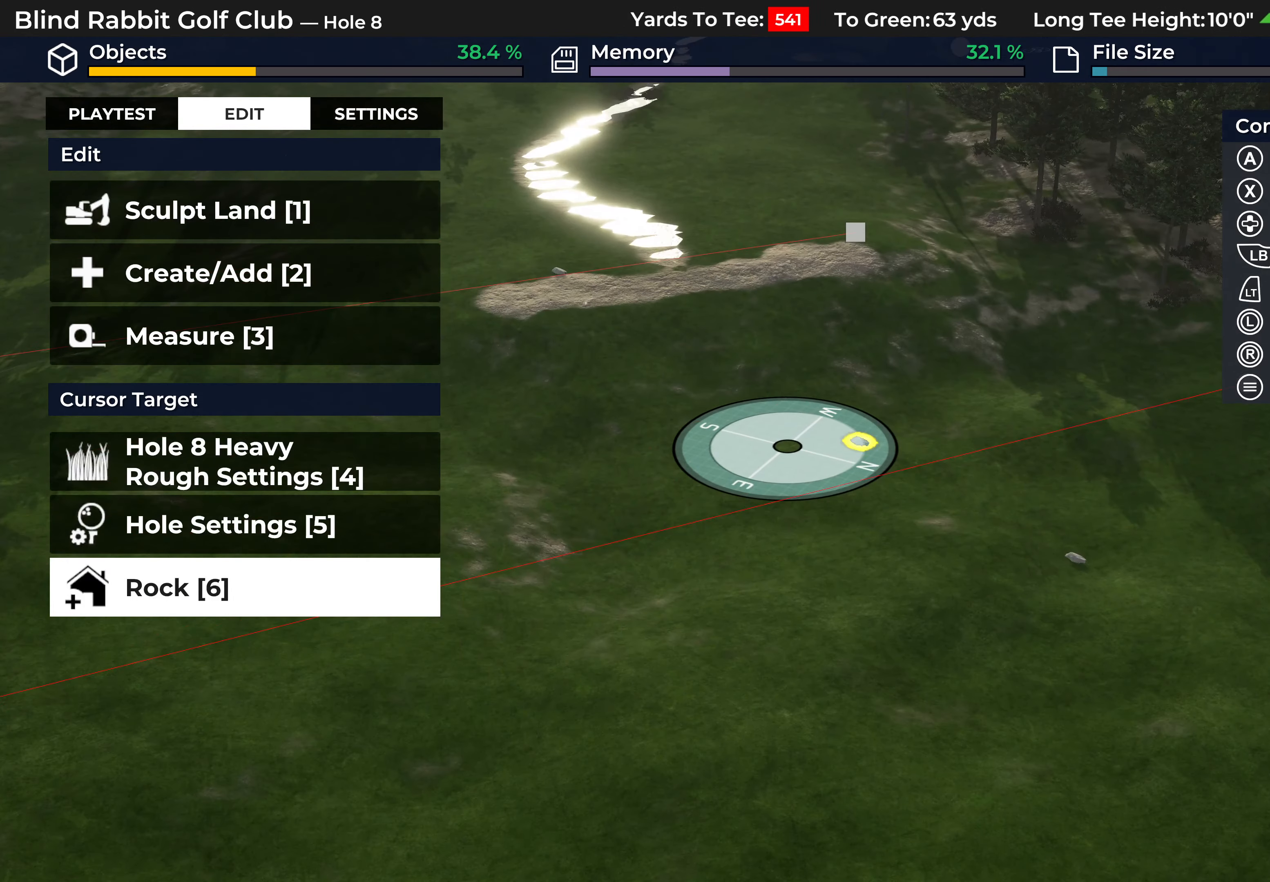
{"buttons": [], "left_stick": "down-right", "right_stick": "center", "events": [[117, "left_stick", "down-right"]]}
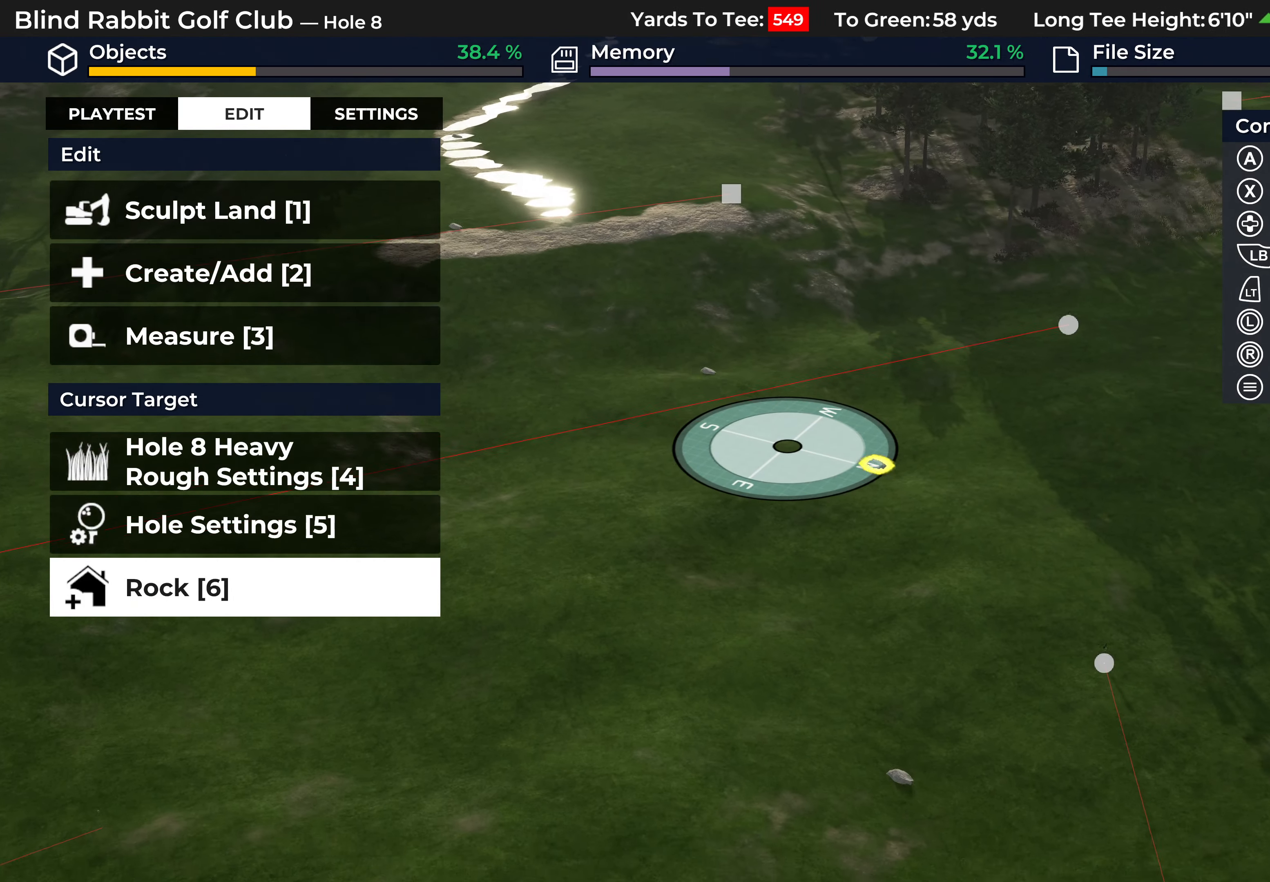
{"buttons": [], "left_stick": "up-left", "right_stick": "center", "events": [[367, "left_stick", "center"], [483, "left_stick", "up-left"]]}
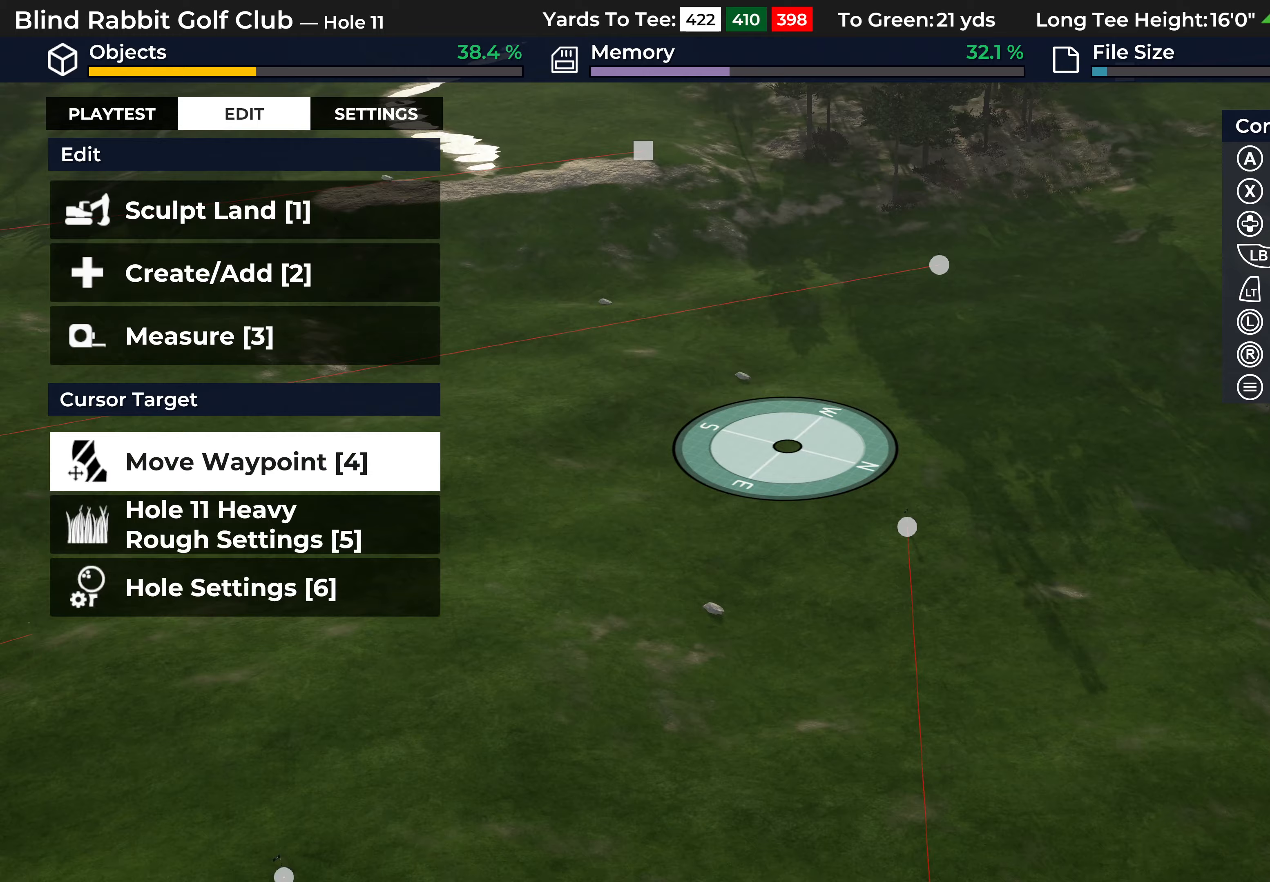
{"buttons": [], "left_stick": "down-left", "right_stick": "right", "events": [[167, "R2", "down"], [283, "left_stick", "up"], [383, "left_stick", "center"], [417, "R2", "up"], [417, "right_stick", "right"], [500, "left_stick", "down-left"]]}
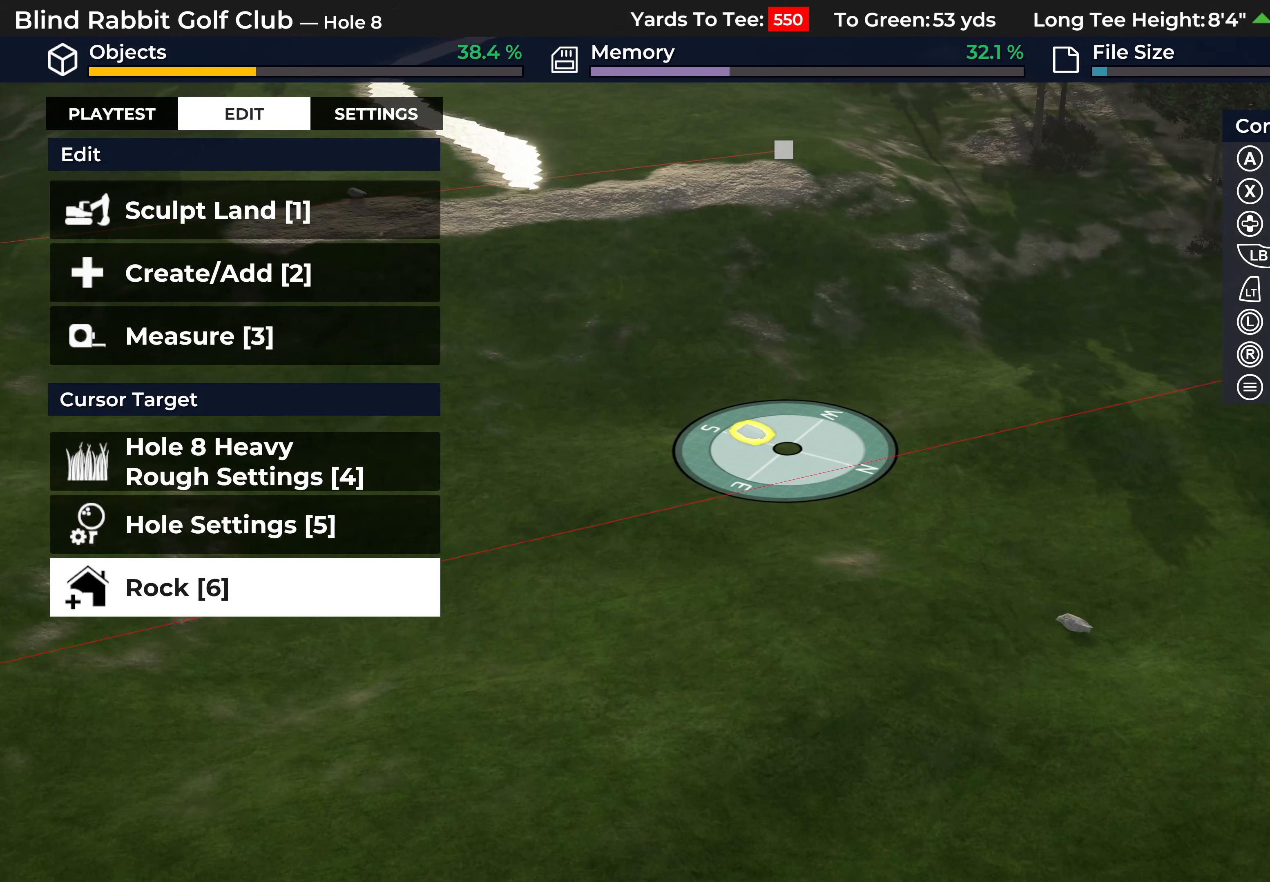
{"buttons": [], "left_stick": "center", "right_stick": "center", "events": [[133, "right_stick", "center"], [150, "L2", "down"], [250, "left_stick", "center"], [350, "L2", "up"]]}
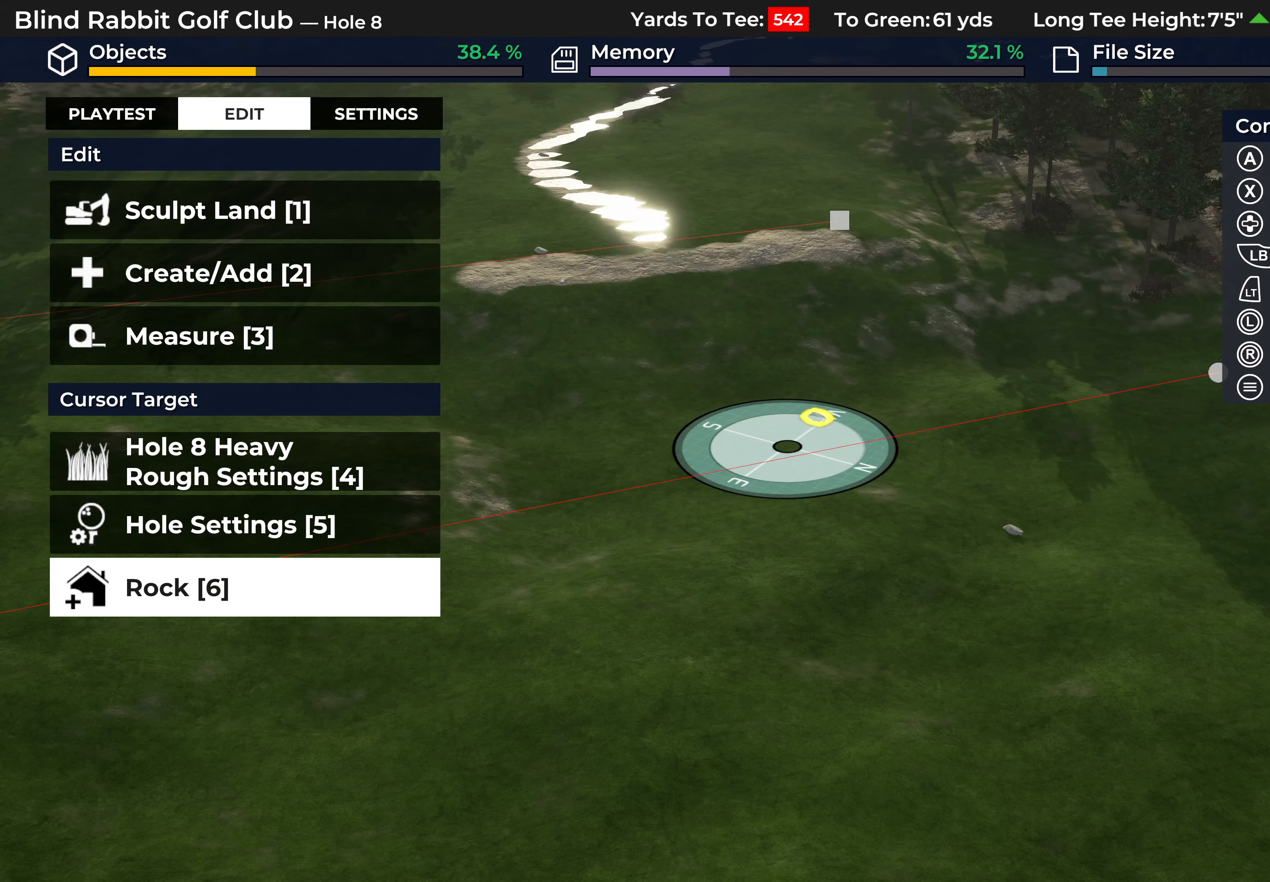
{"buttons": [], "left_stick": "center", "right_stick": "left", "events": [[117, "left_stick", "up"], [150, "right_stick", "left"], [250, "left_stick", "center"]]}
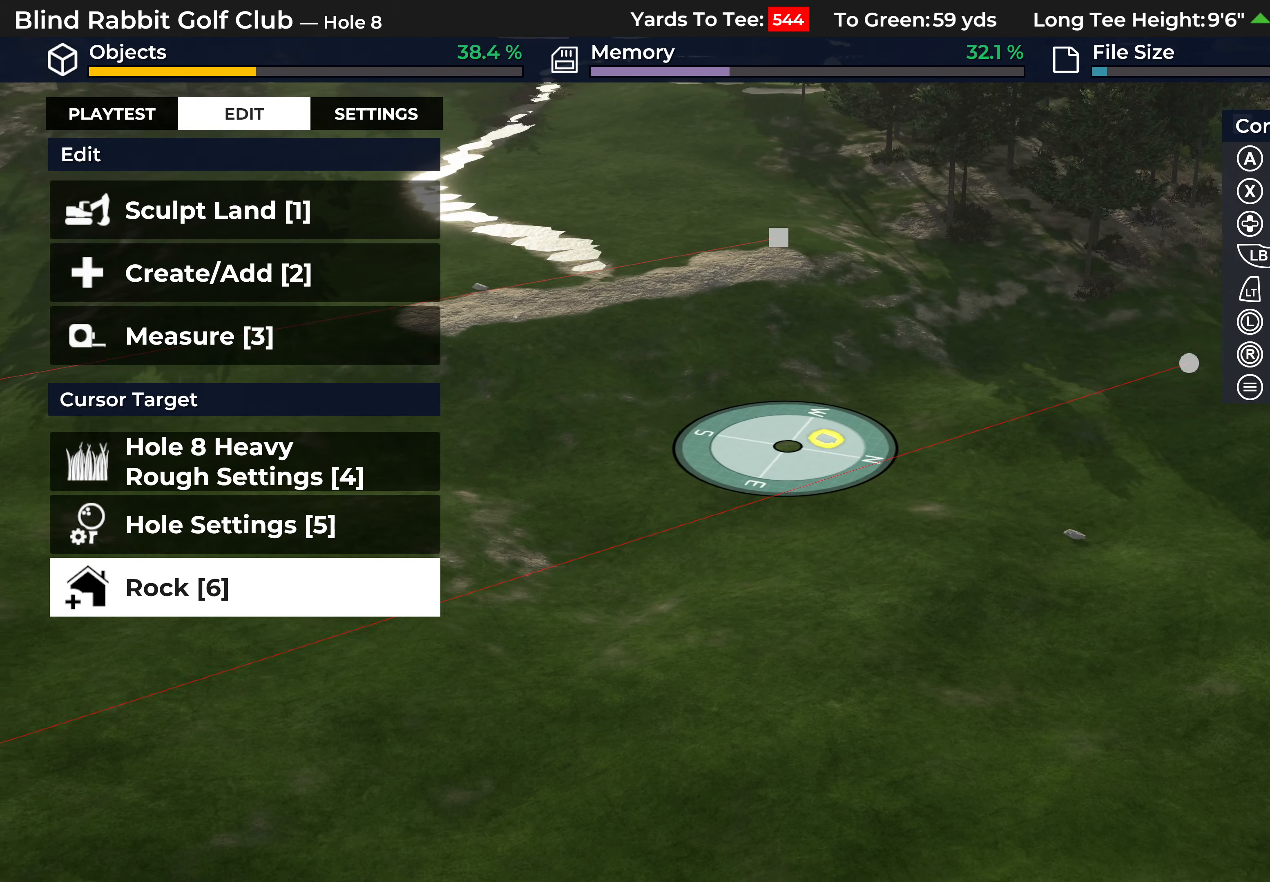
{"buttons": [], "left_stick": "center", "right_stick": "left", "events": []}
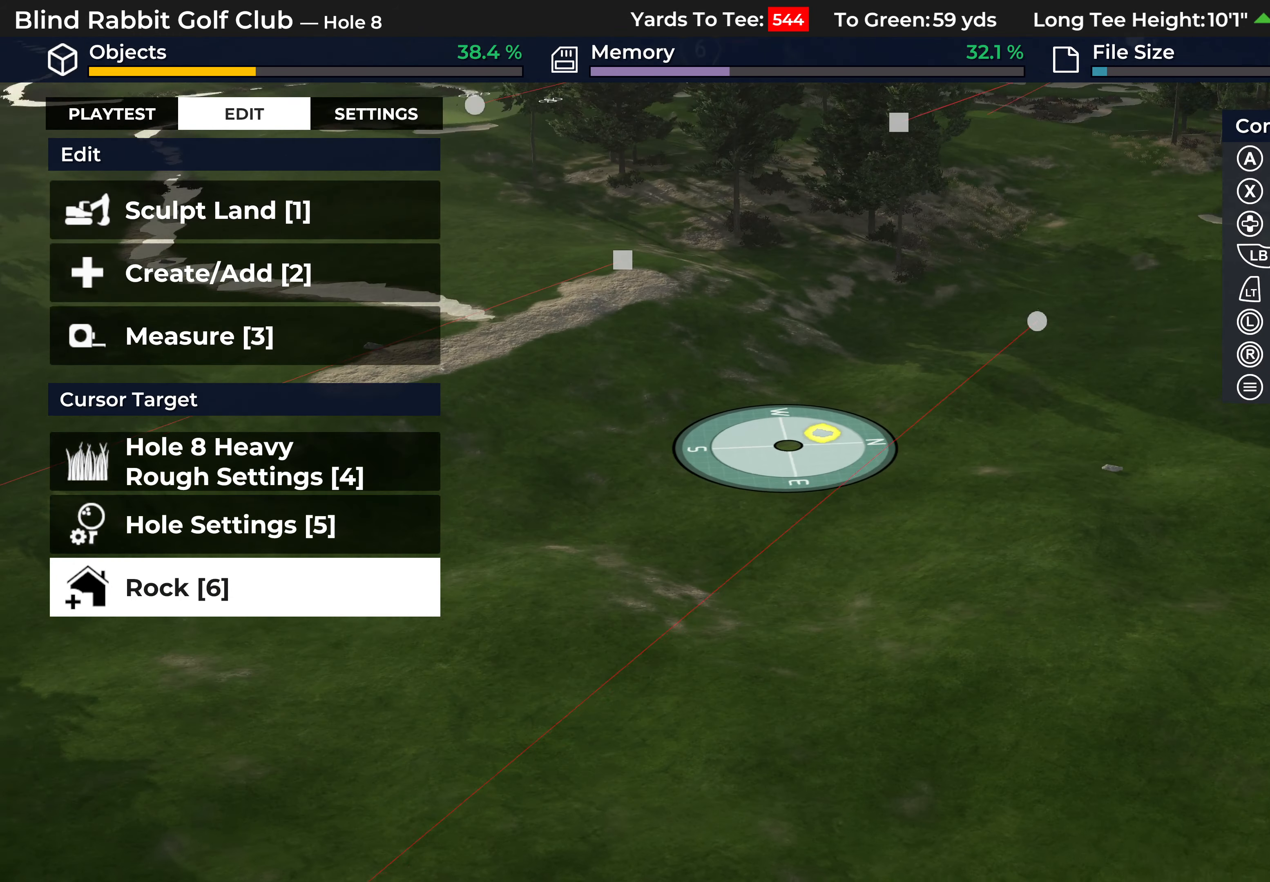
{"buttons": ["DPAD_UP"], "left_stick": "center", "right_stick": "center", "events": [[67, "right_stick", "center"], [300, "DPAD_UP", "down"], [367, "DPAD_UP", "up"], [483, "DPAD_UP", "down"]]}
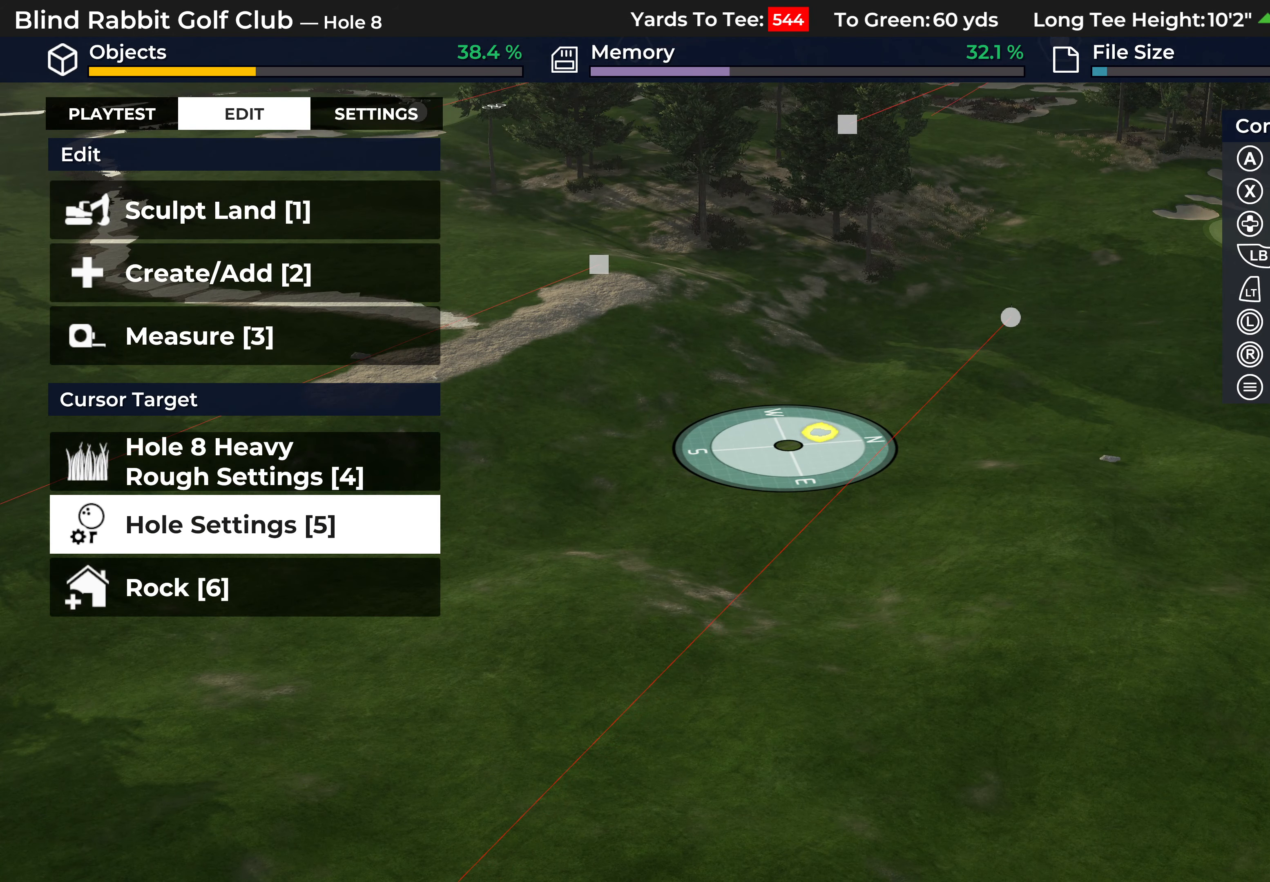
{"buttons": [], "left_stick": "center", "right_stick": "center", "events": [[67, "DPAD_UP", "up"], [133, "DPAD_UP", "down"], [200, "DPAD_UP", "up"], [283, "DPAD_UP", "down"], [367, "DPAD_UP", "up"], [433, "DPAD_UP", "down"], [483, "DPAD_UP", "up"]]}
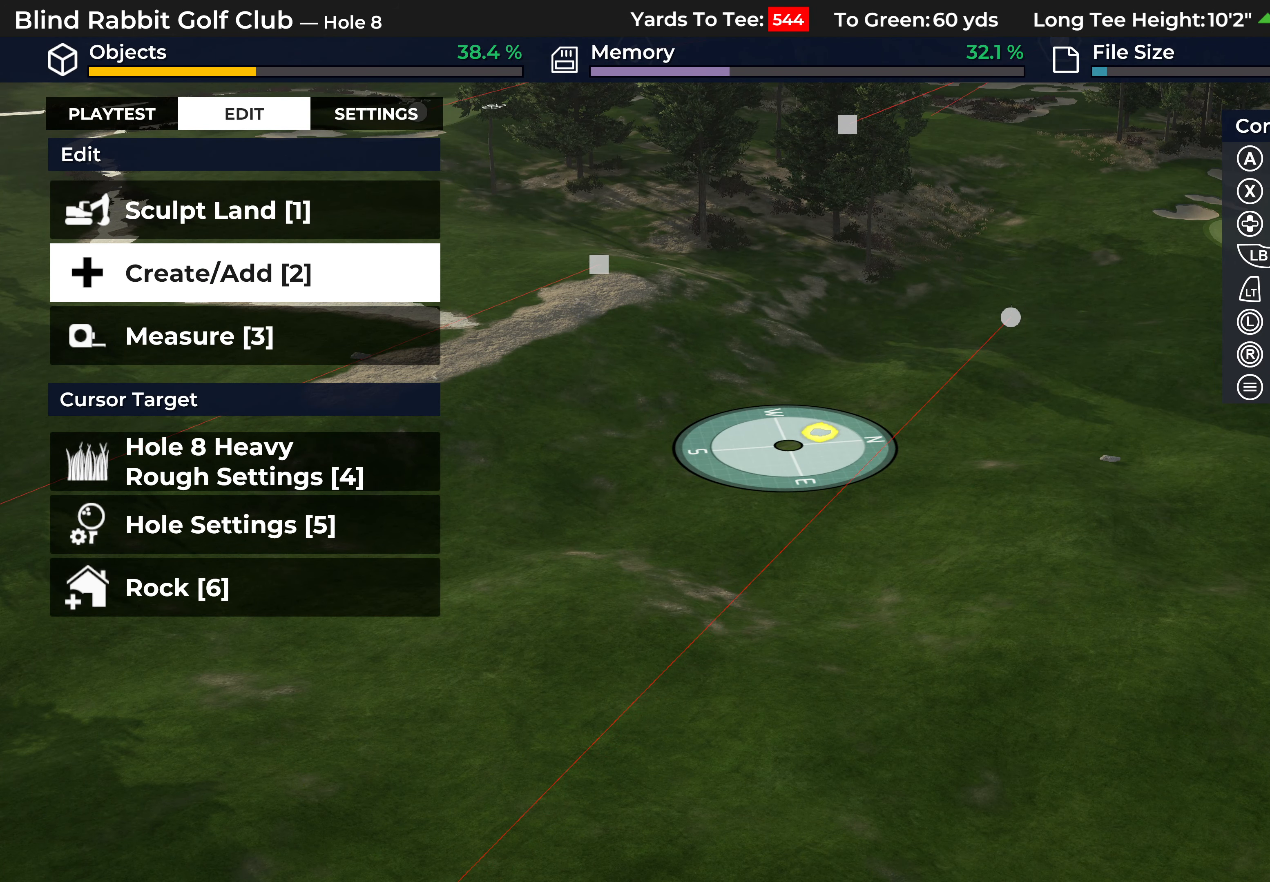
{"buttons": [], "left_stick": "center", "right_stick": "center", "events": [[250, "A", "down"], [367, "A", "up"]]}
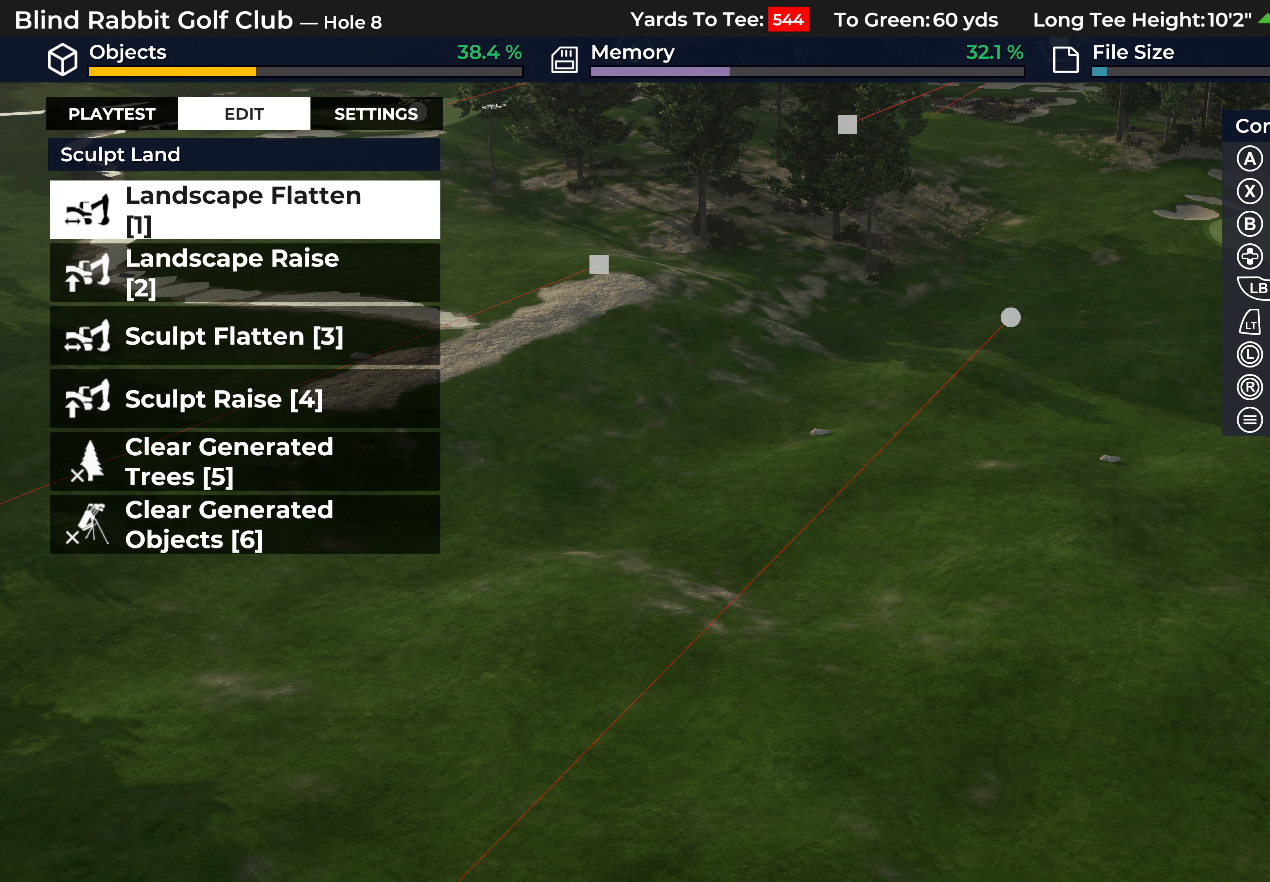
{"buttons": [], "left_stick": "center", "right_stick": "center", "events": []}
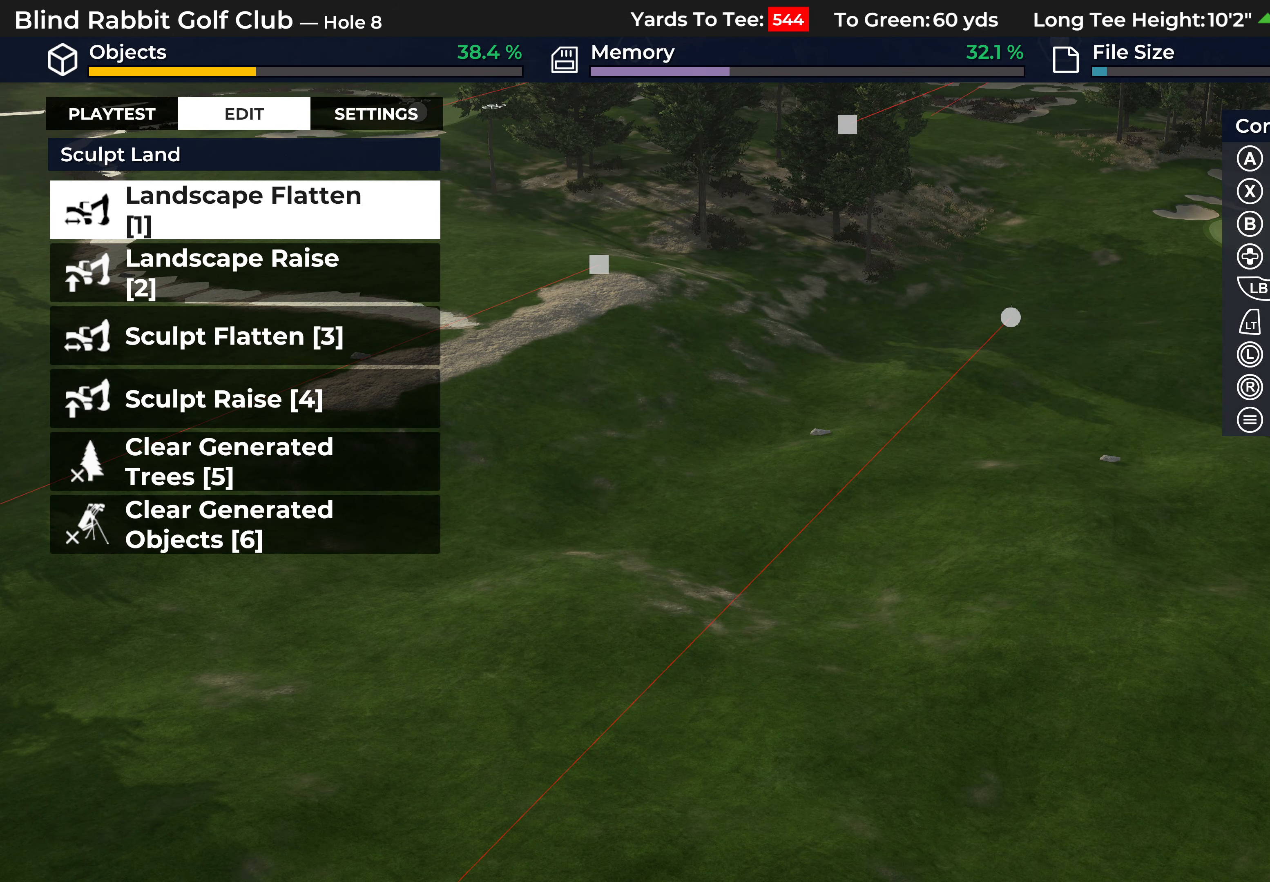
{"buttons": [], "left_stick": "center", "right_stick": "center", "events": []}
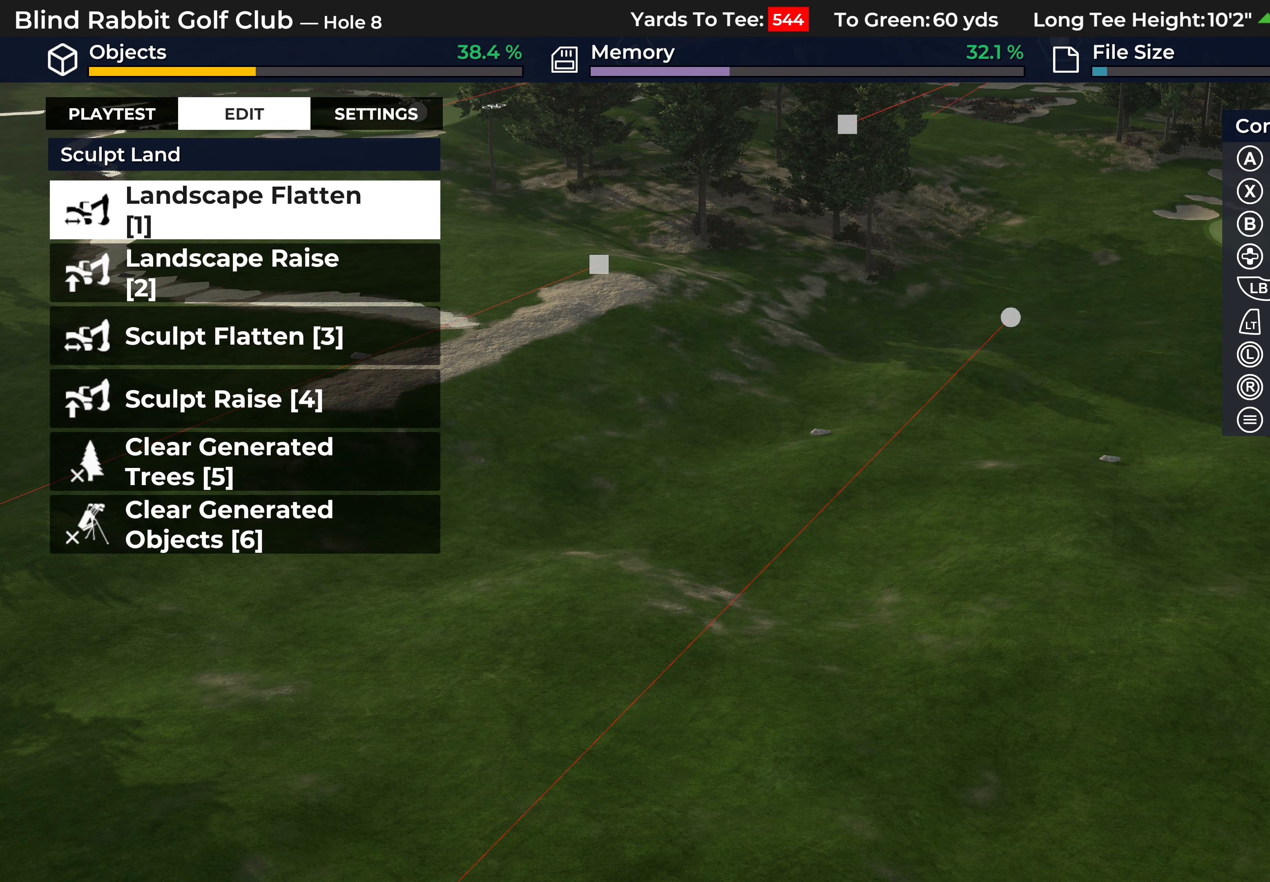
{"buttons": [], "left_stick": "center", "right_stick": "center", "events": []}